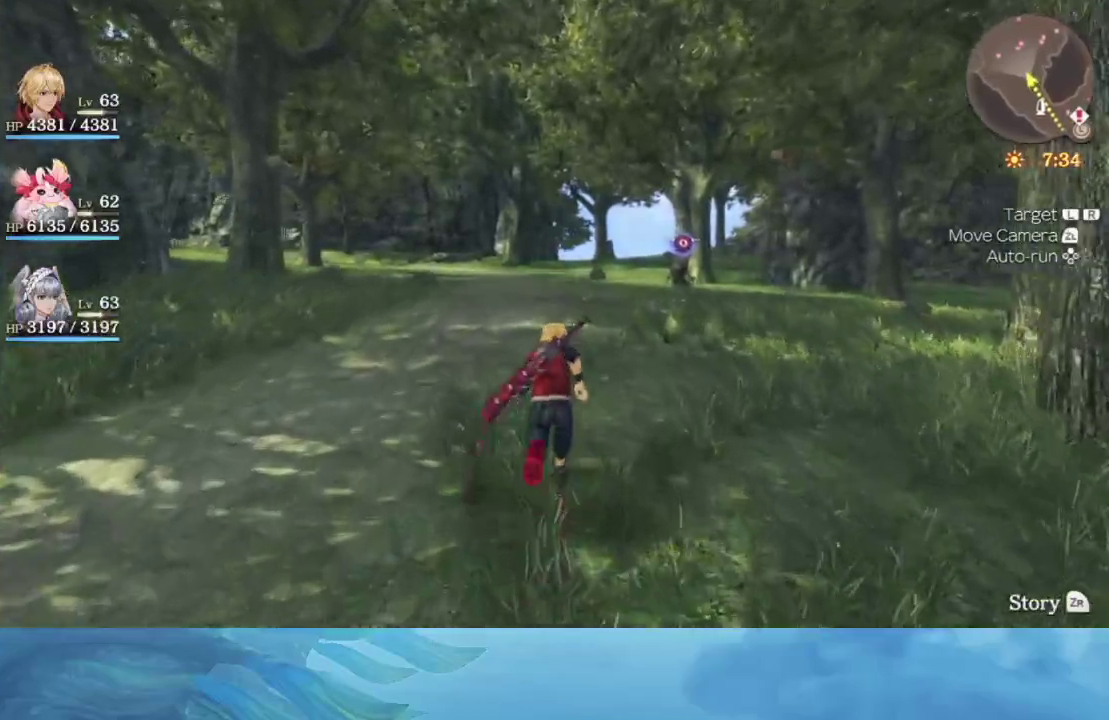
Gameplay with a controller (Nintendo layout); each line is a JSON object with the inputs held at the frame after it. "events" lists button and stick changes between this image and that frame as [ms after this image, input, new state], when the widget could be followed in between. Not read: L3 R3.
{"buttons": [], "left_stick": "up", "right_stick": "center", "events": []}
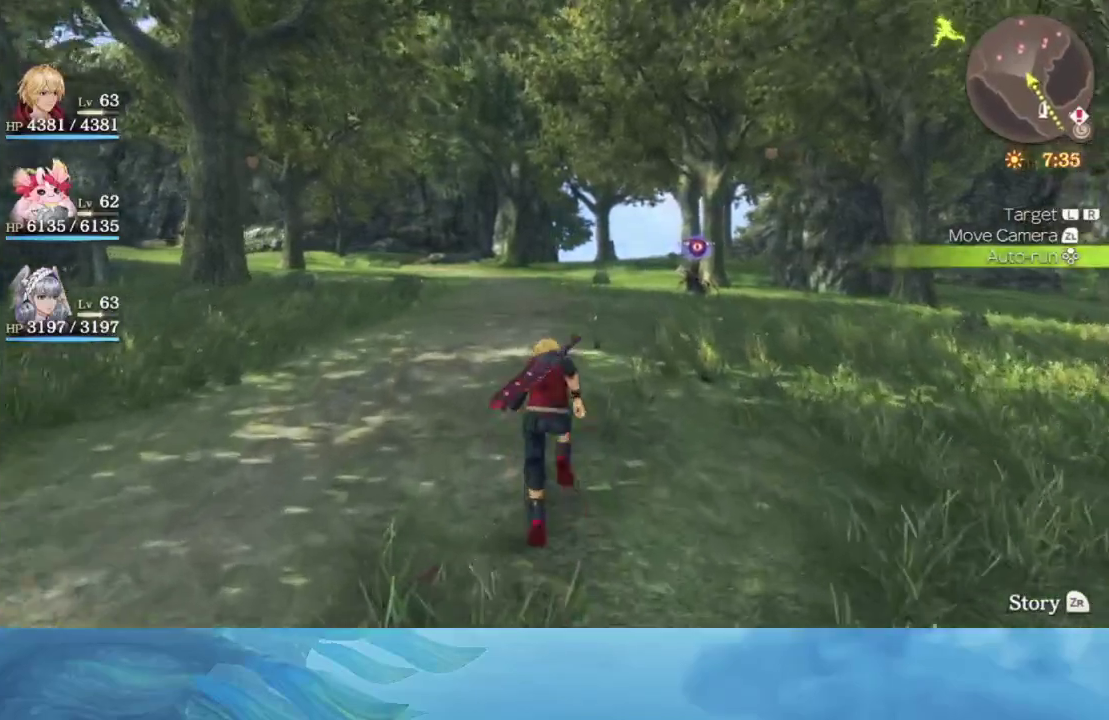
{"buttons": [], "left_stick": "center", "right_stick": "center", "events": [[167, "left_stick", "center"]]}
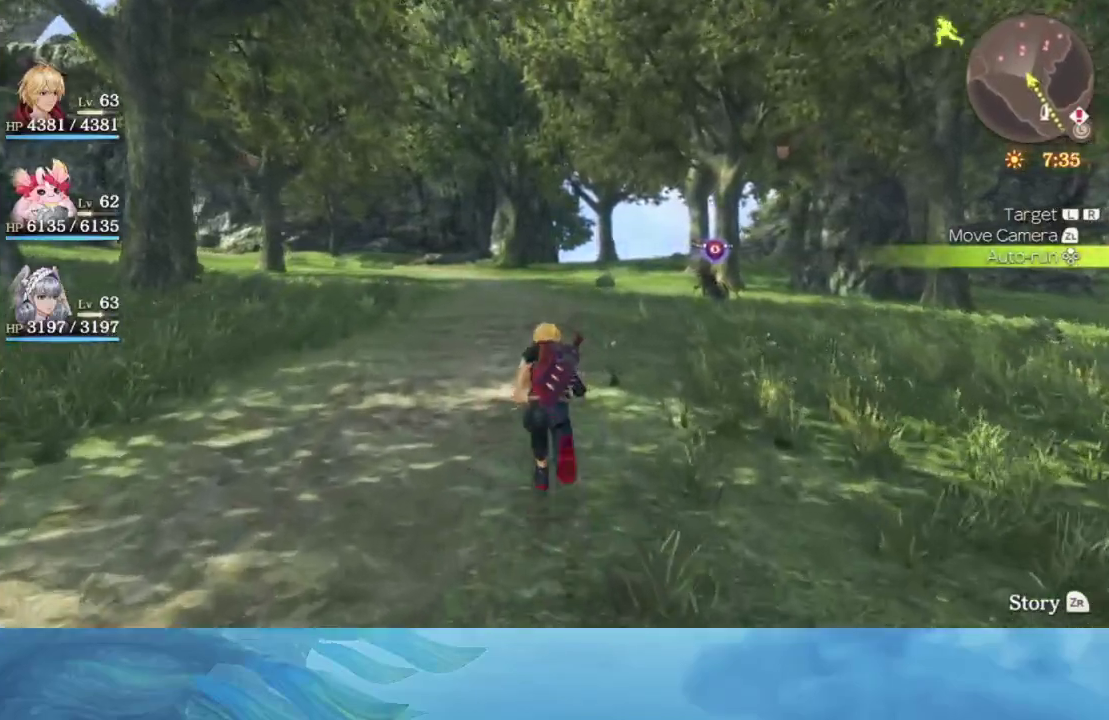
{"buttons": [], "left_stick": "center", "right_stick": "center", "events": []}
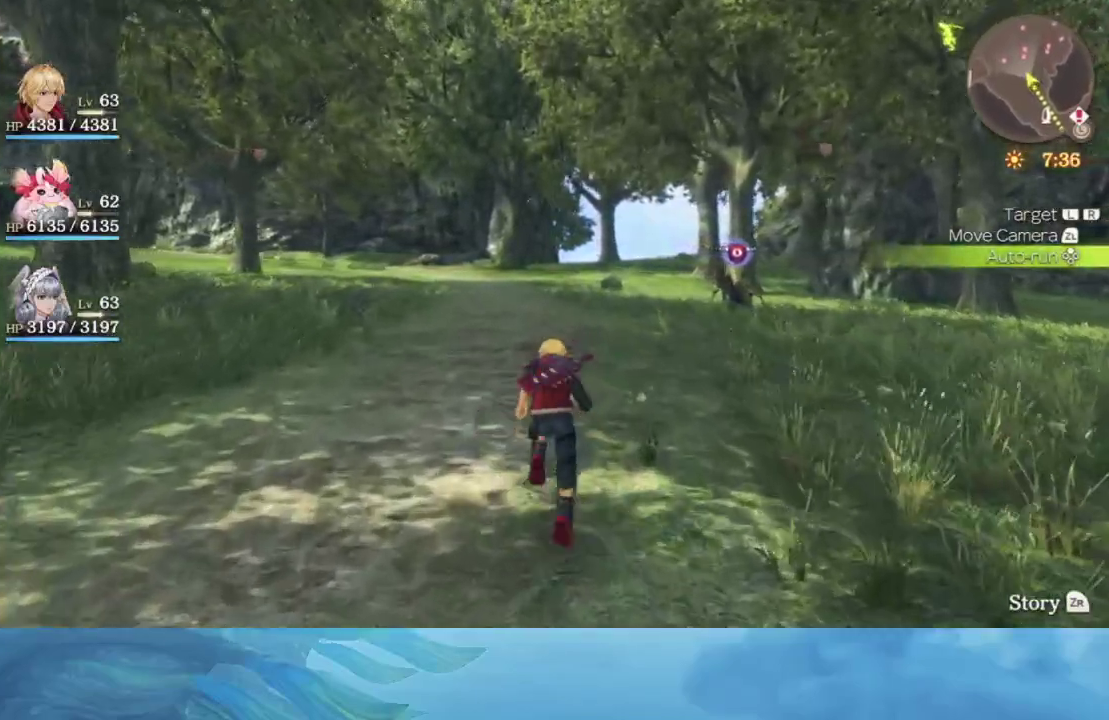
{"buttons": [], "left_stick": "center", "right_stick": "center", "events": []}
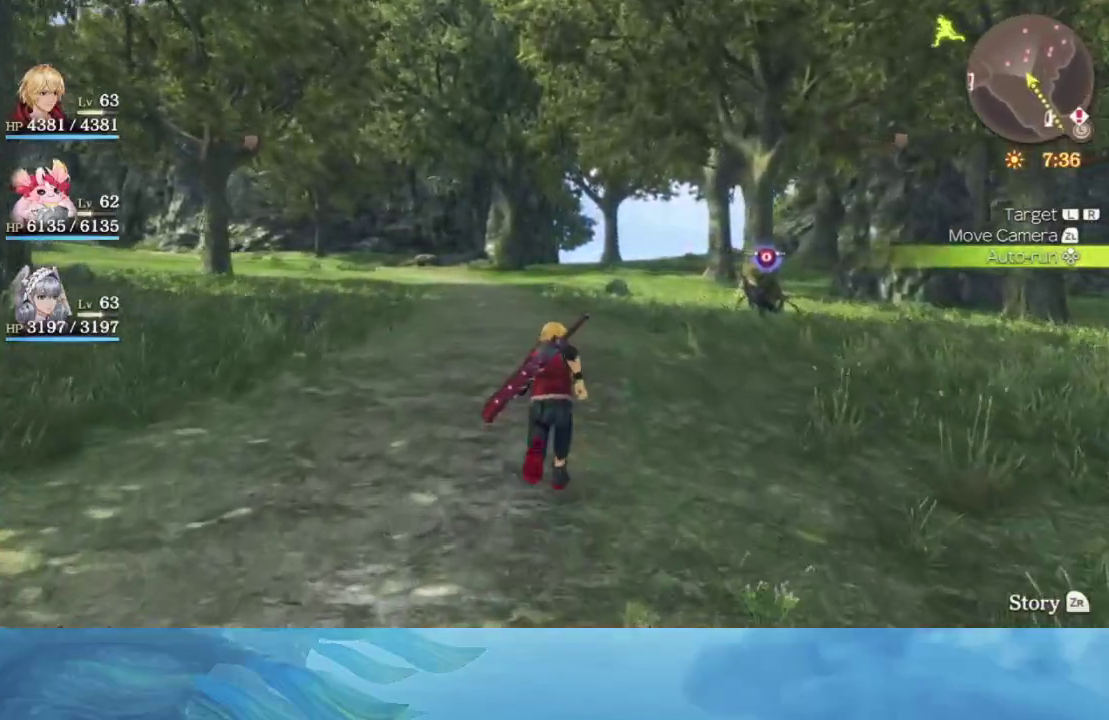
{"buttons": [], "left_stick": "center", "right_stick": "center", "events": []}
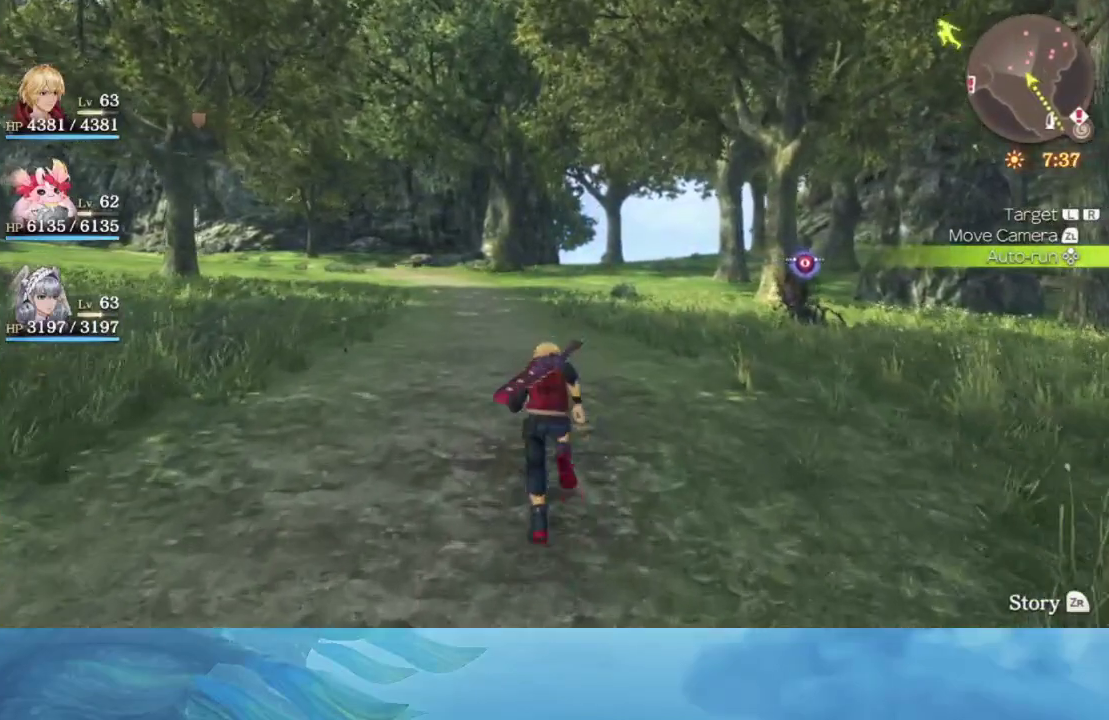
{"buttons": [], "left_stick": "center", "right_stick": "center", "events": []}
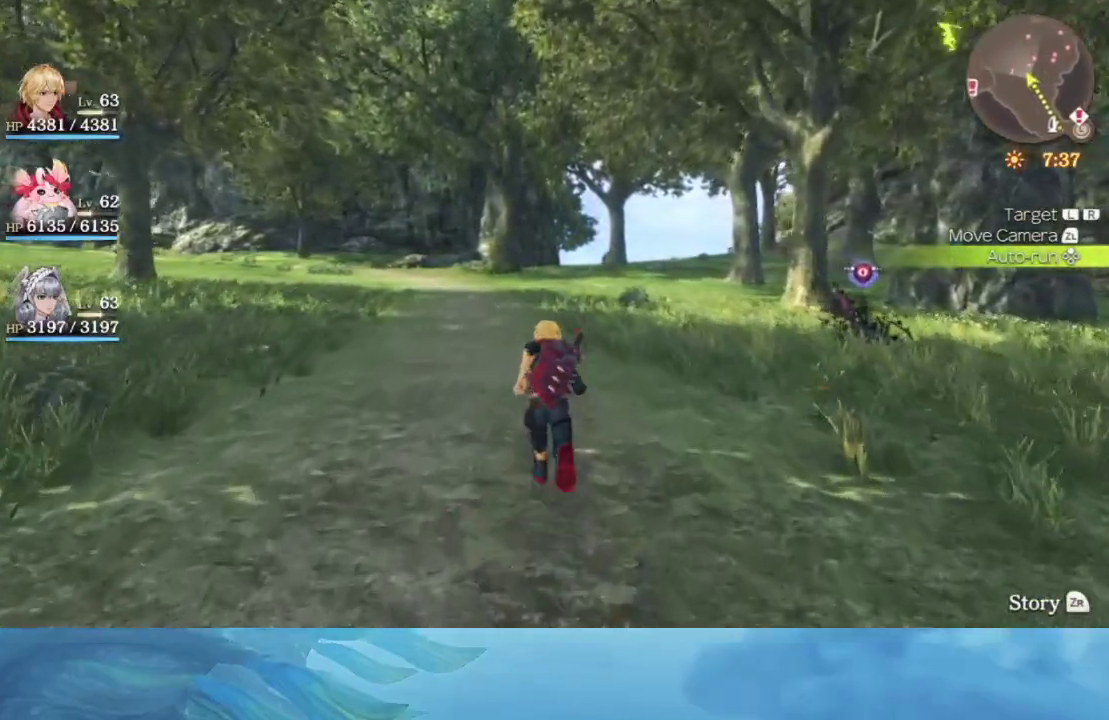
{"buttons": [], "left_stick": "center", "right_stick": "center", "events": []}
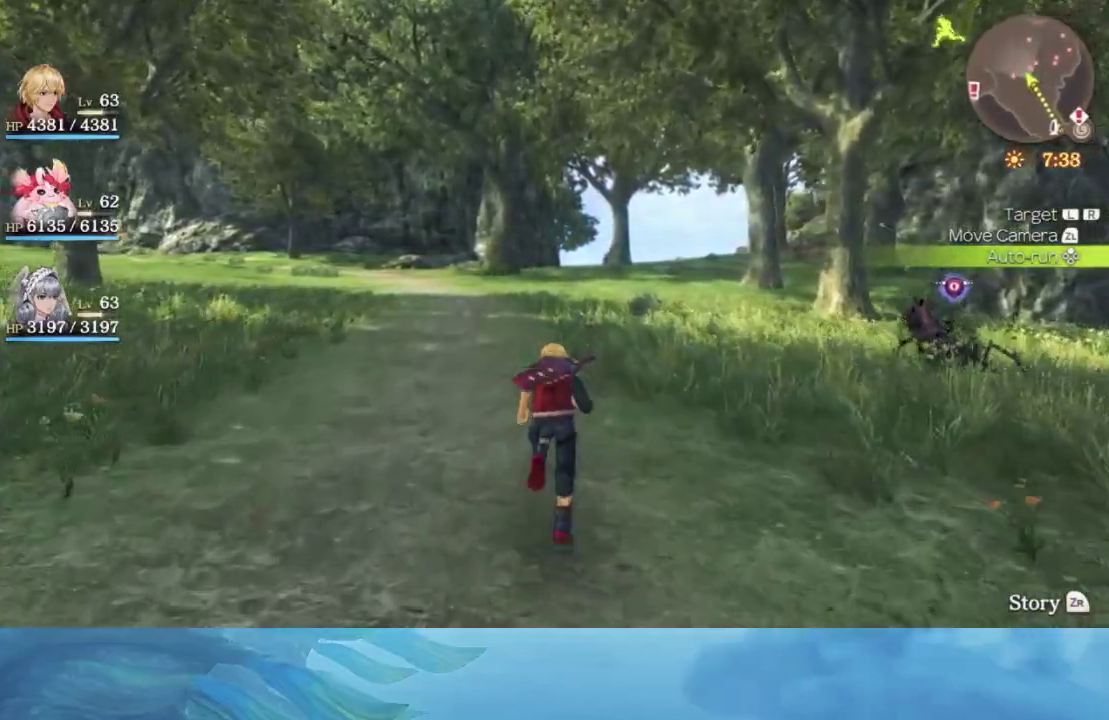
{"buttons": [], "left_stick": "center", "right_stick": "center", "events": []}
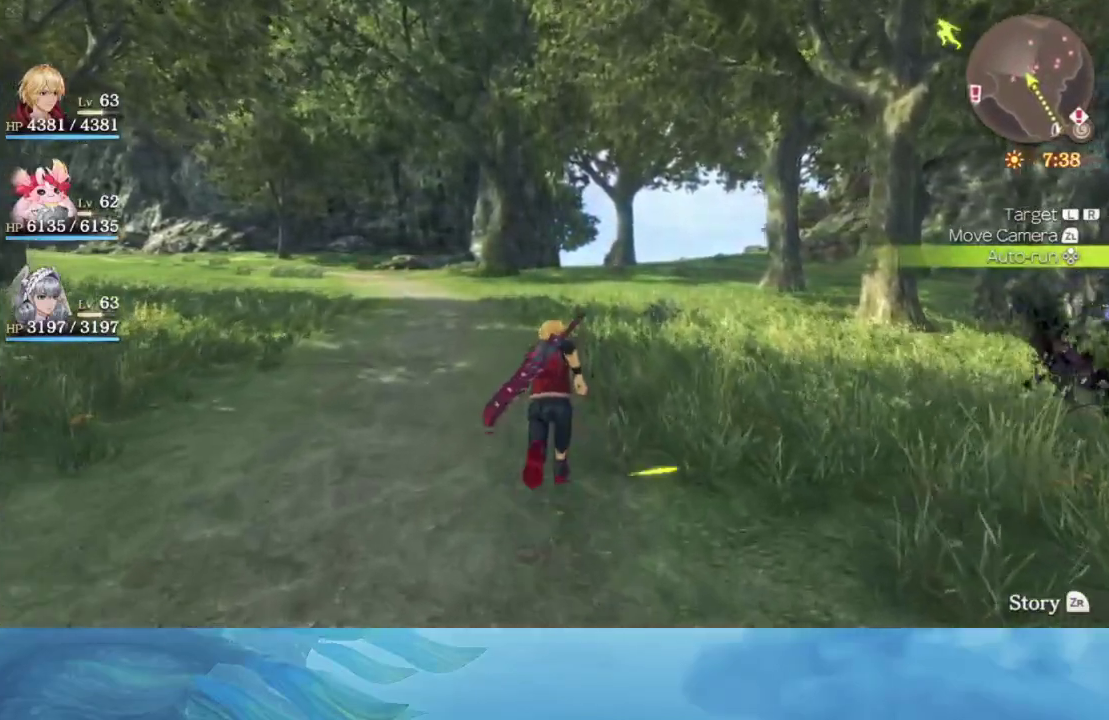
{"buttons": [], "left_stick": "center", "right_stick": "center", "events": []}
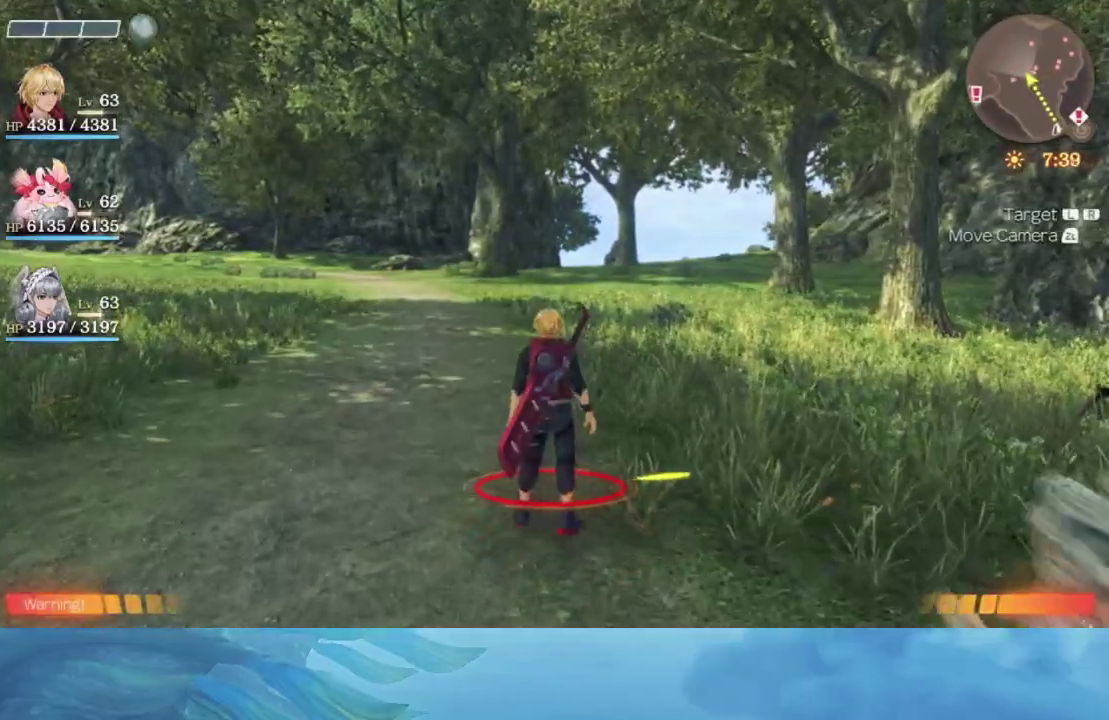
{"buttons": [], "left_stick": "center", "right_stick": "center", "events": []}
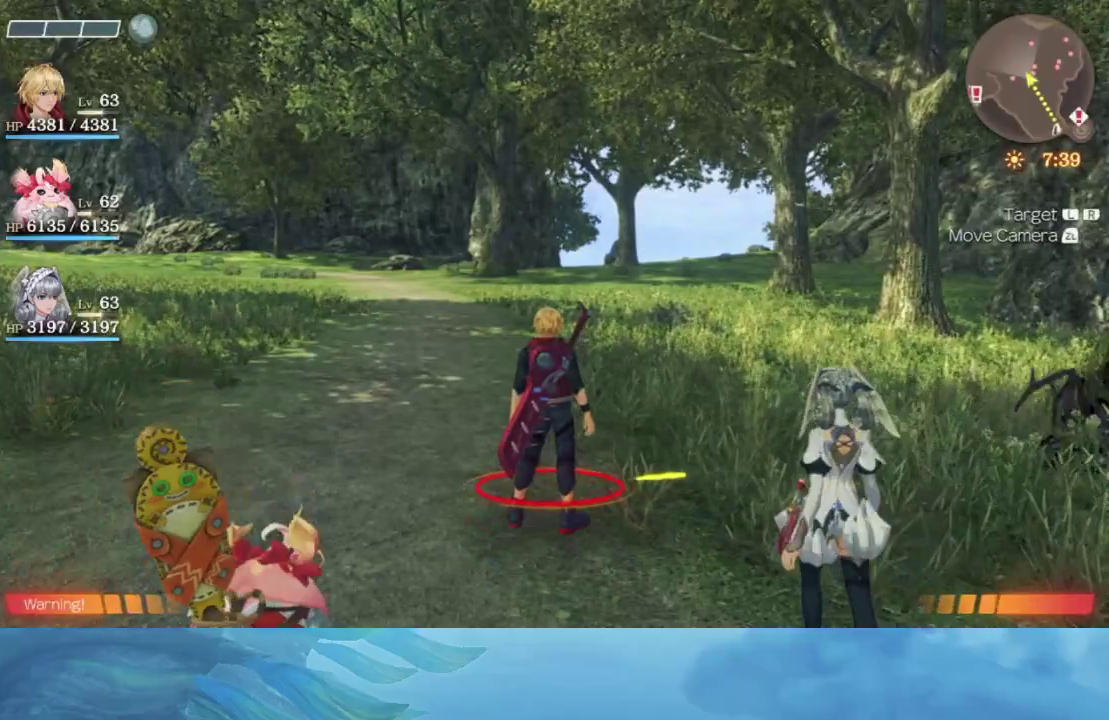
{"buttons": [], "left_stick": "center", "right_stick": "center", "events": []}
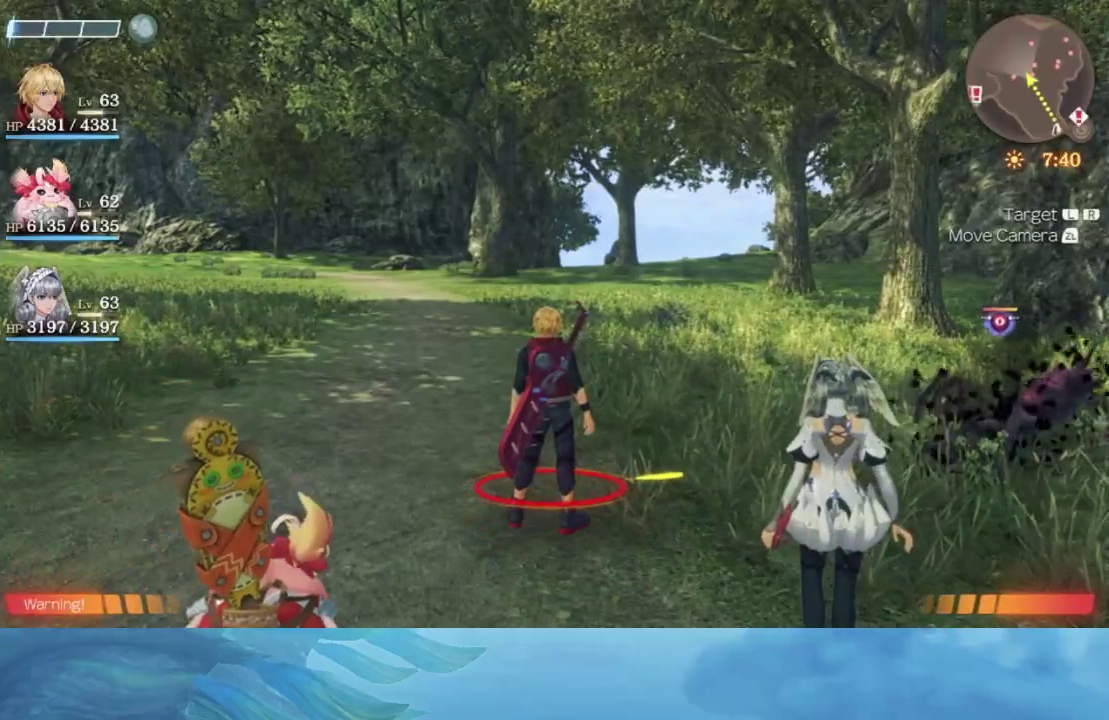
{"buttons": [], "left_stick": "center", "right_stick": "center", "events": []}
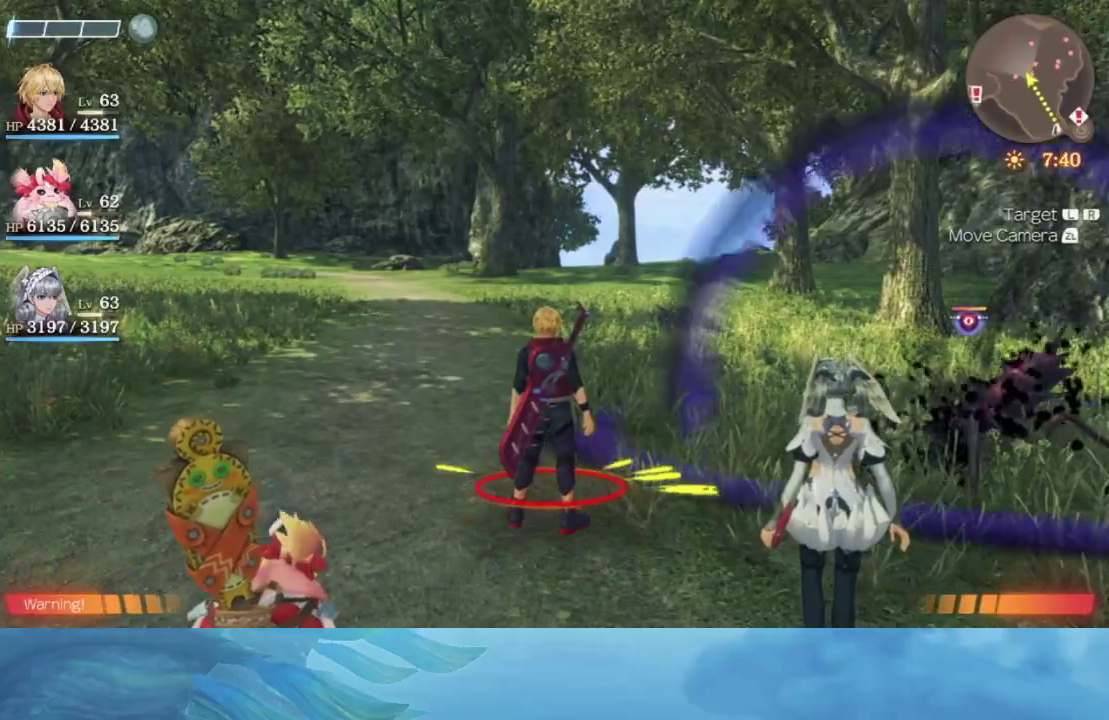
{"buttons": [], "left_stick": "up", "right_stick": "center", "events": [[467, "left_stick", "up"]]}
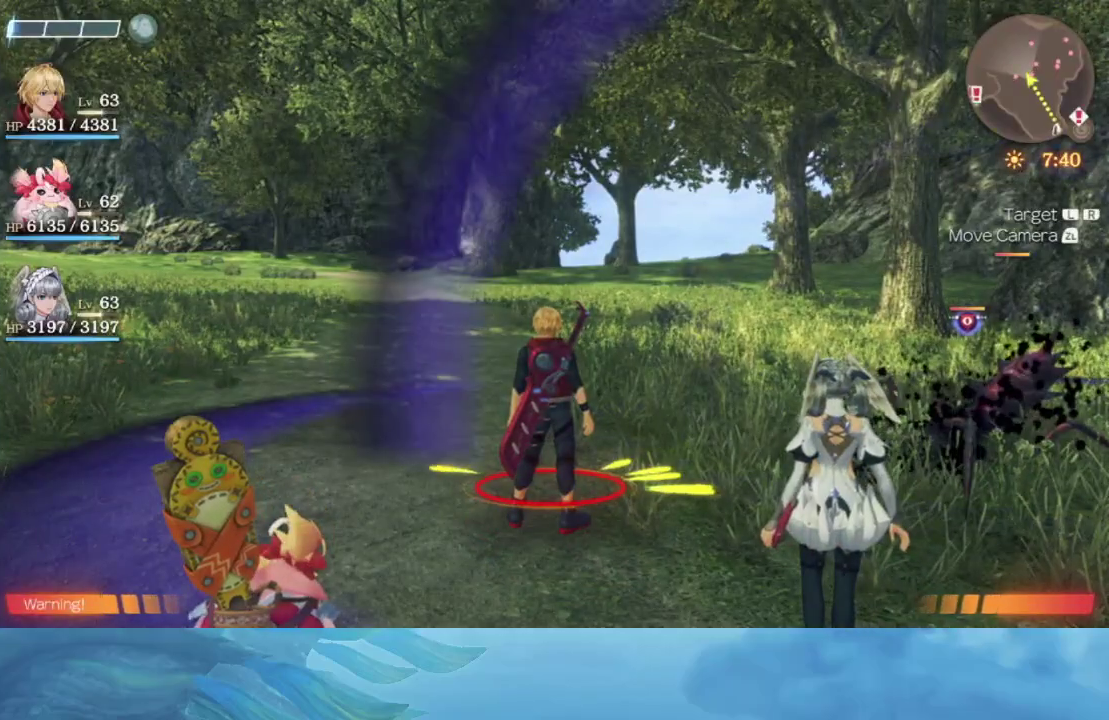
{"buttons": [], "left_stick": "up", "right_stick": "center", "events": []}
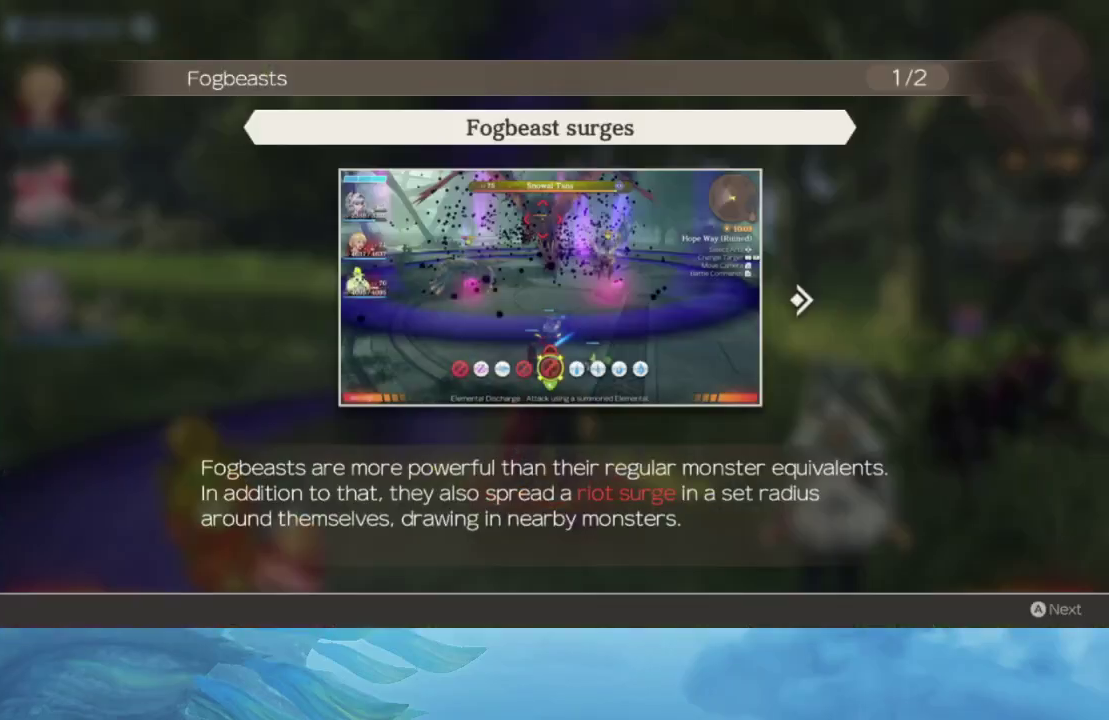
{"buttons": [], "left_stick": "up", "right_stick": "center", "events": []}
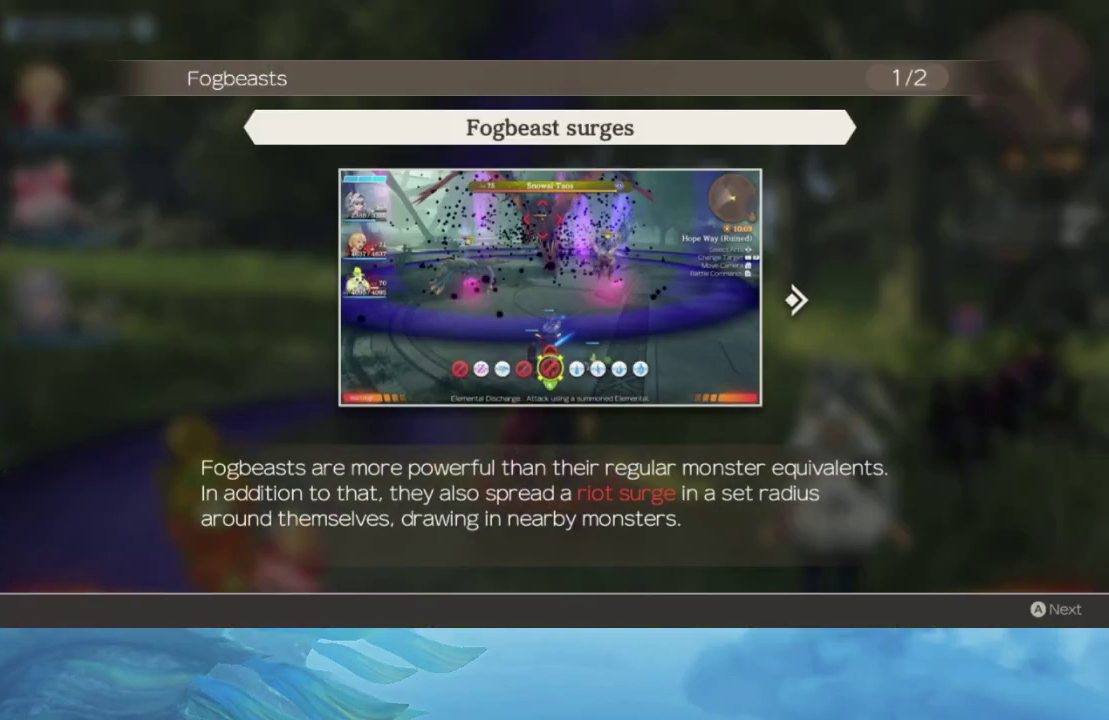
{"buttons": ["A"], "left_stick": "up", "right_stick": "center", "events": [[417, "A", "down"]]}
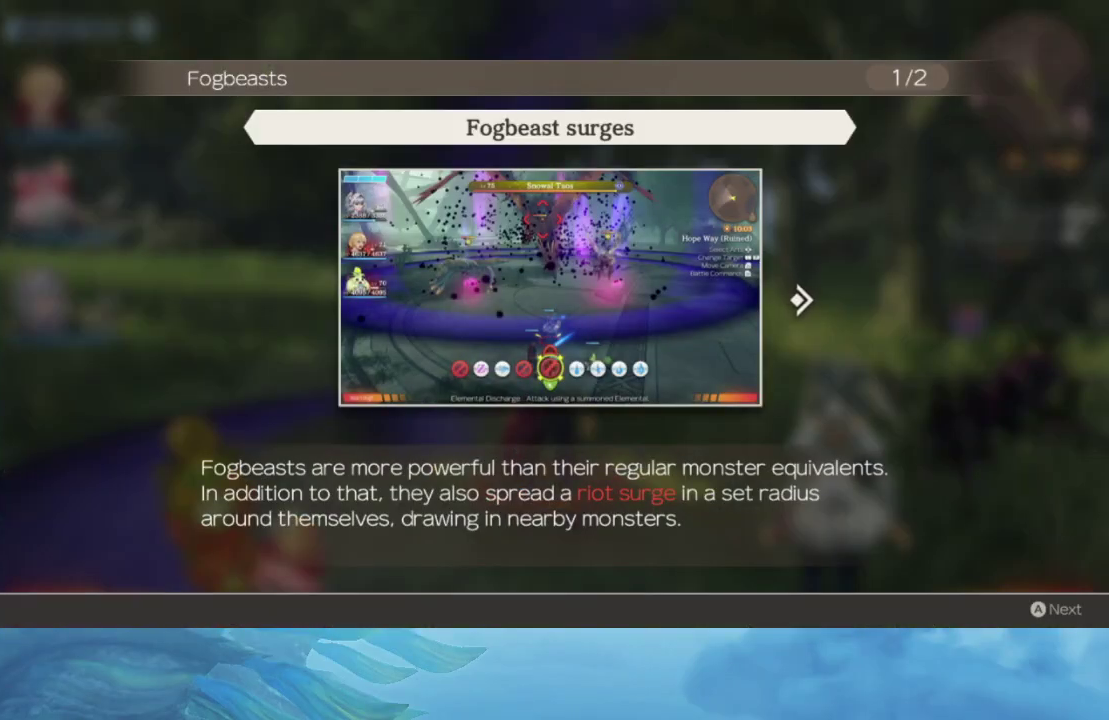
{"buttons": [], "left_stick": "up", "right_stick": "center", "events": [[33, "A", "up"], [100, "A", "down"], [150, "A", "up"], [233, "A", "down"], [350, "A", "up"], [383, "A", "down"], [400, "A", "up"], [467, "A", "down"], [500, "A", "up"]]}
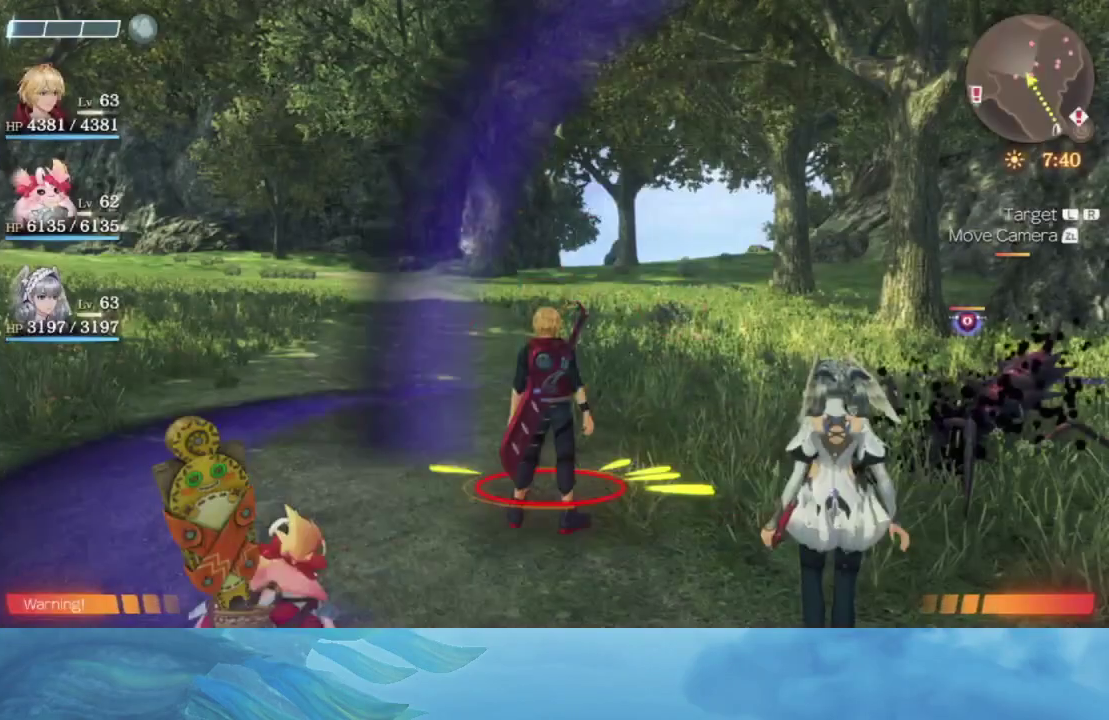
{"buttons": [], "left_stick": "up", "right_stick": "center", "events": []}
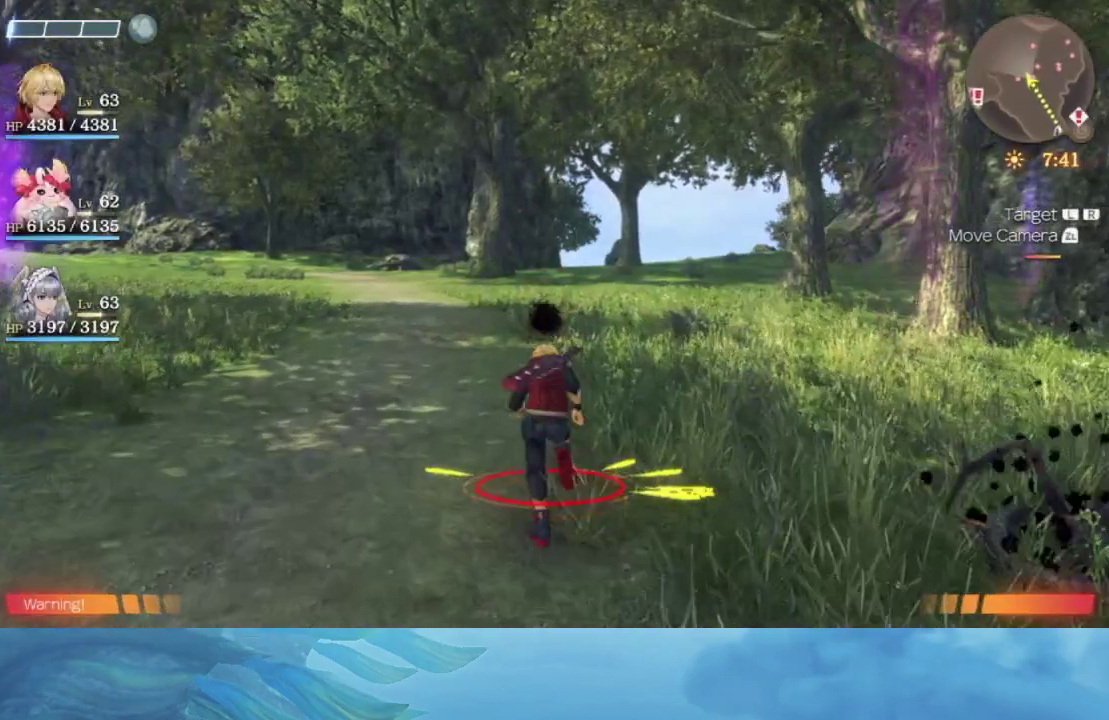
{"buttons": [], "left_stick": "up", "right_stick": "center", "events": [[300, "B", "down"], [400, "B", "up"]]}
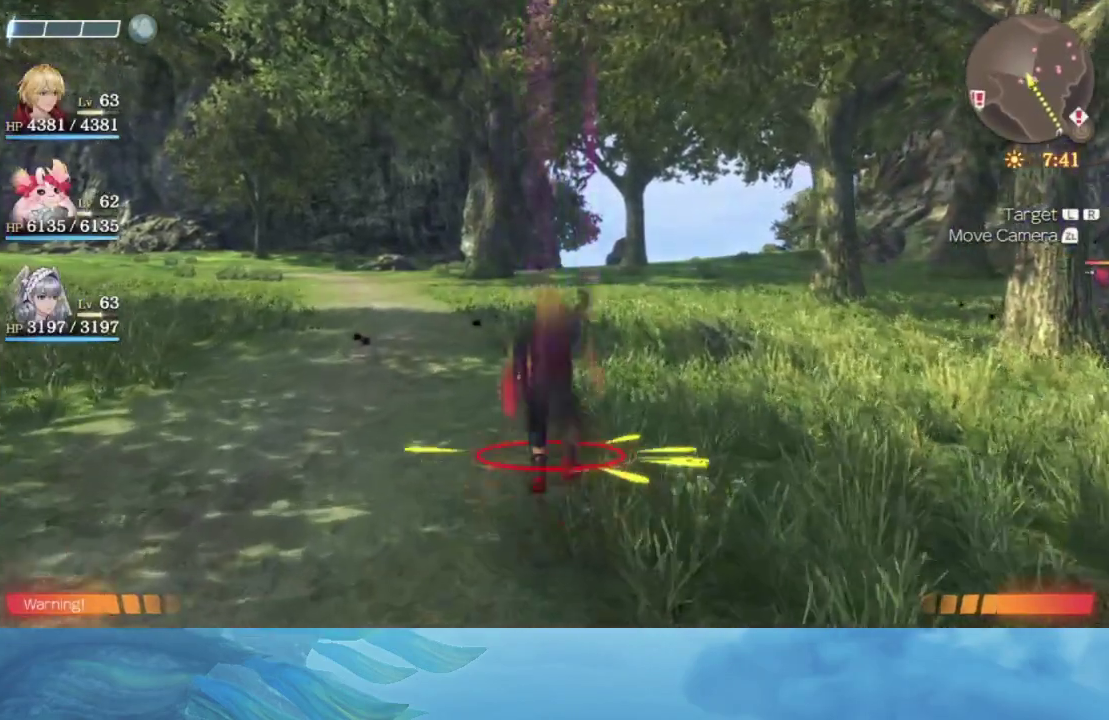
{"buttons": [], "left_stick": "up", "right_stick": "center", "events": []}
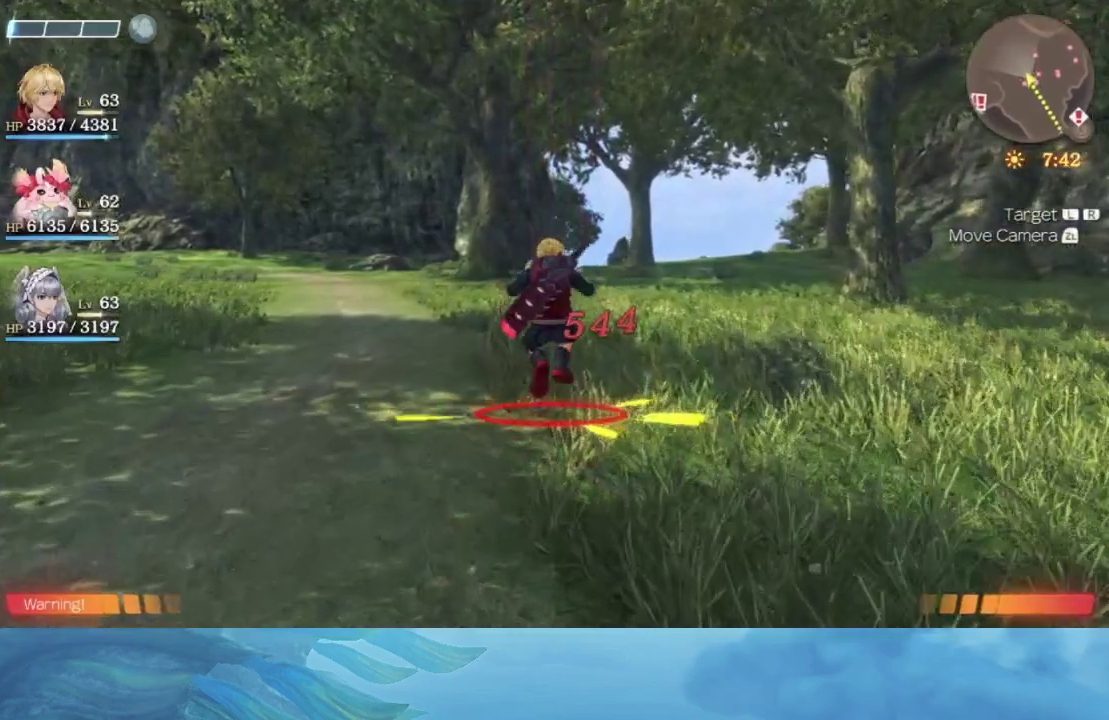
{"buttons": [], "left_stick": "up", "right_stick": "center", "events": []}
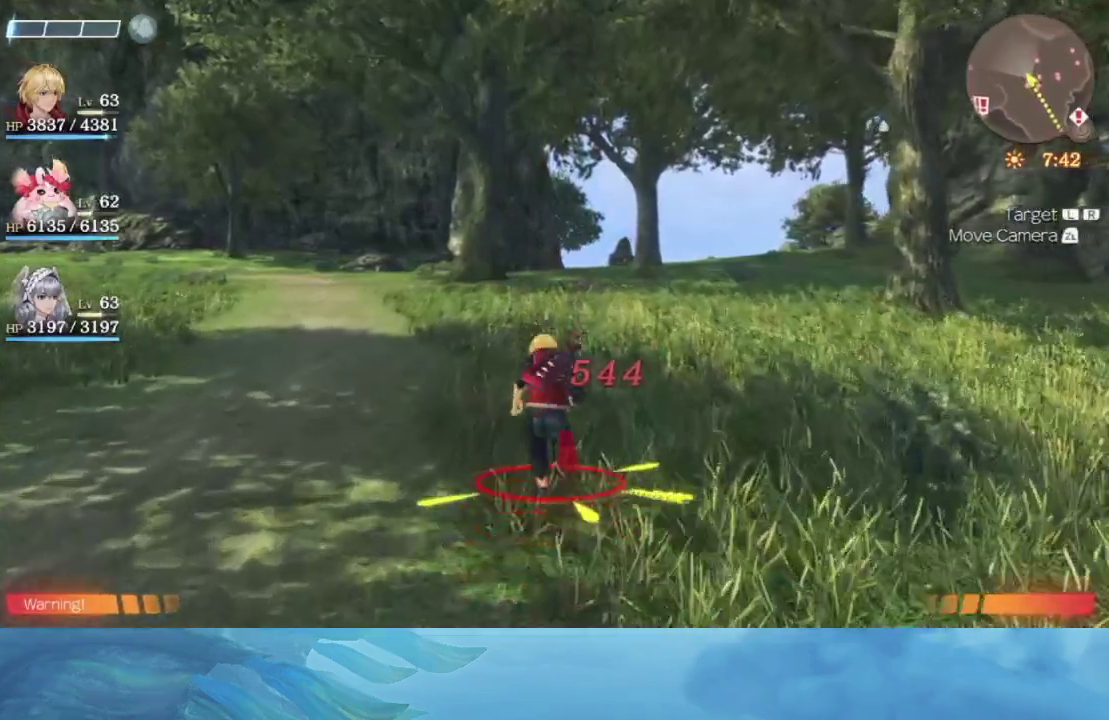
{"buttons": [], "left_stick": "up", "right_stick": "center", "events": []}
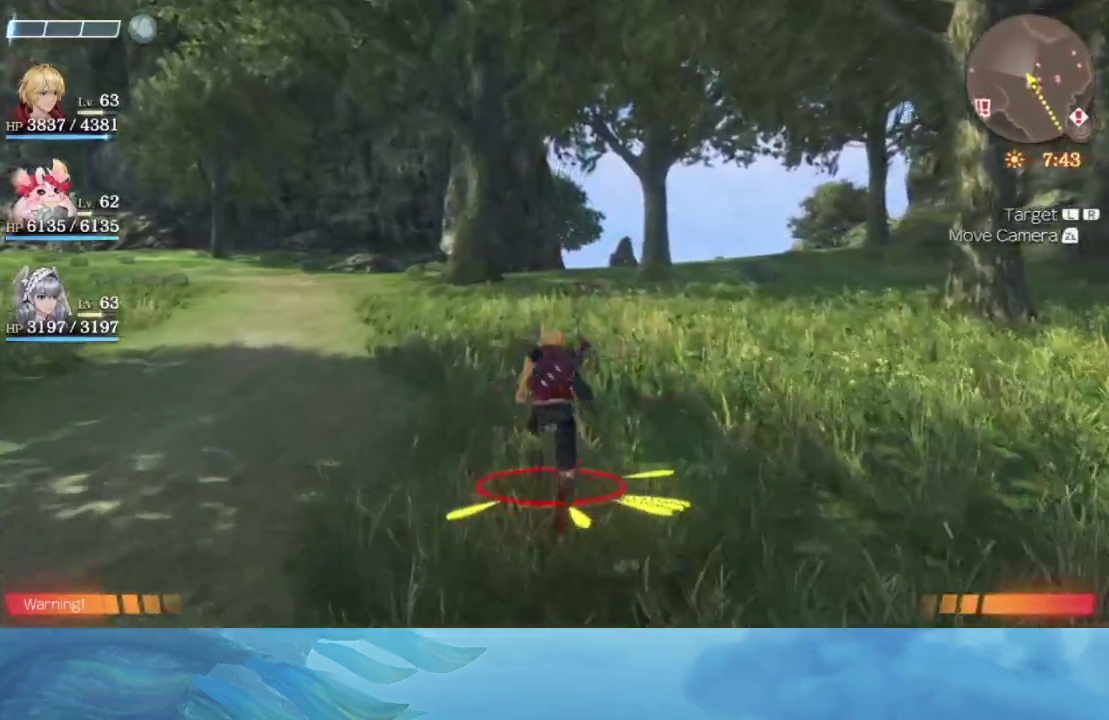
{"buttons": [], "left_stick": "up", "right_stick": "center", "events": []}
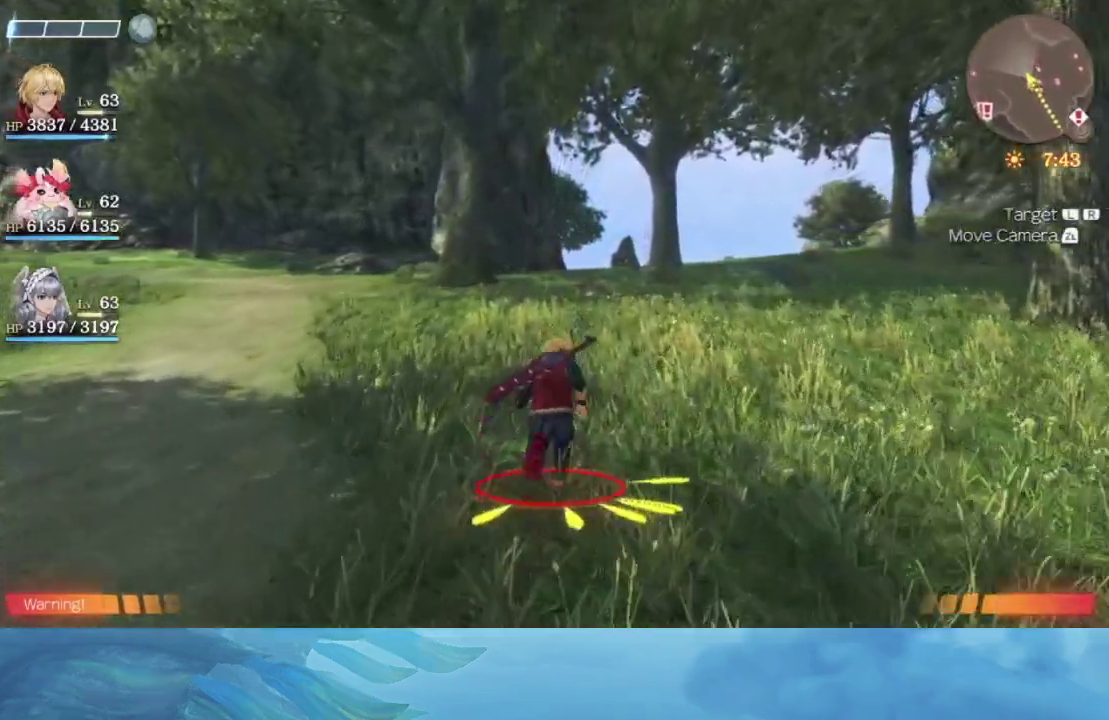
{"buttons": [], "left_stick": "up", "right_stick": "center", "events": []}
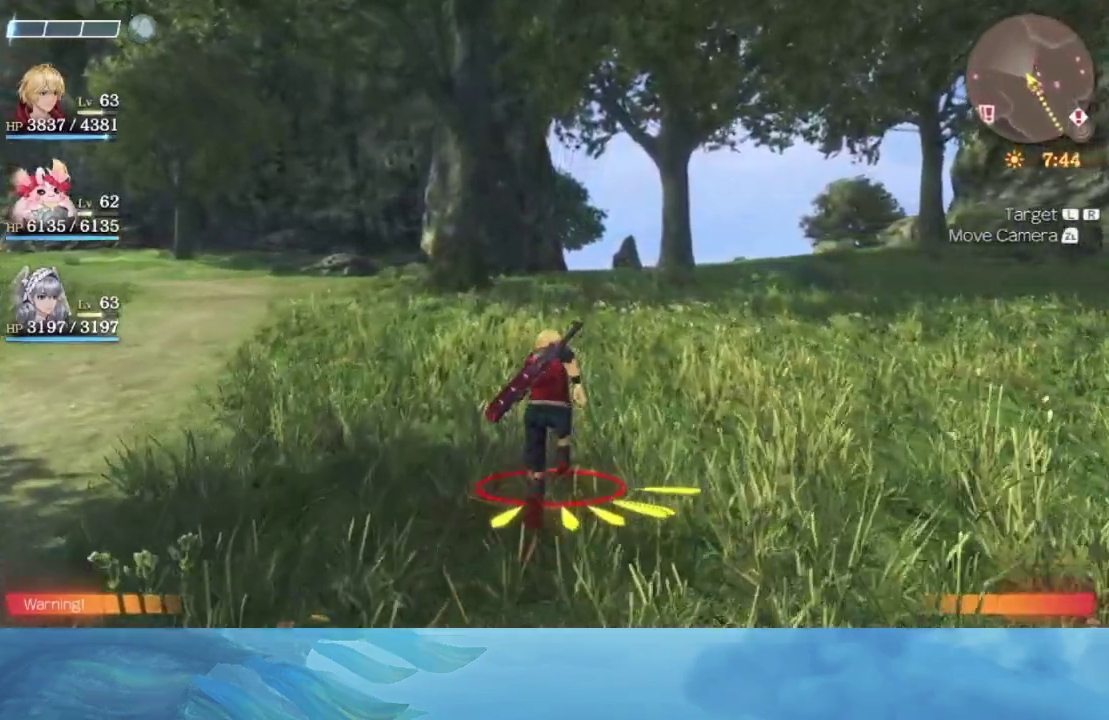
{"buttons": [], "left_stick": "up", "right_stick": "center", "events": []}
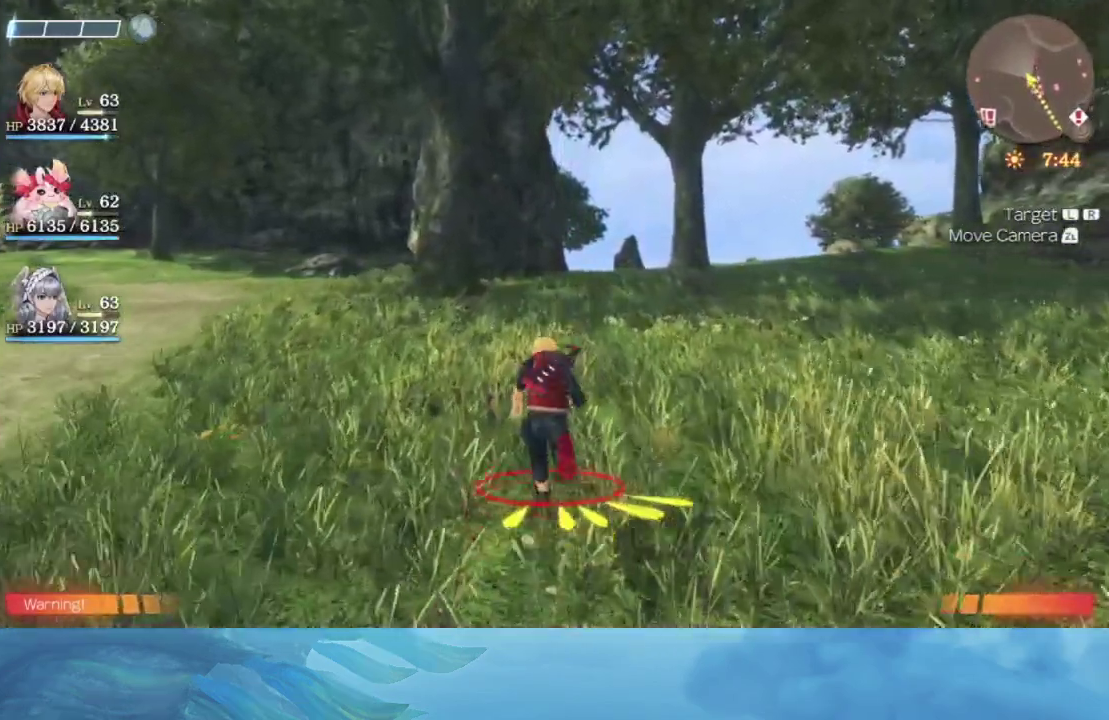
{"buttons": [], "left_stick": "up", "right_stick": "center", "events": []}
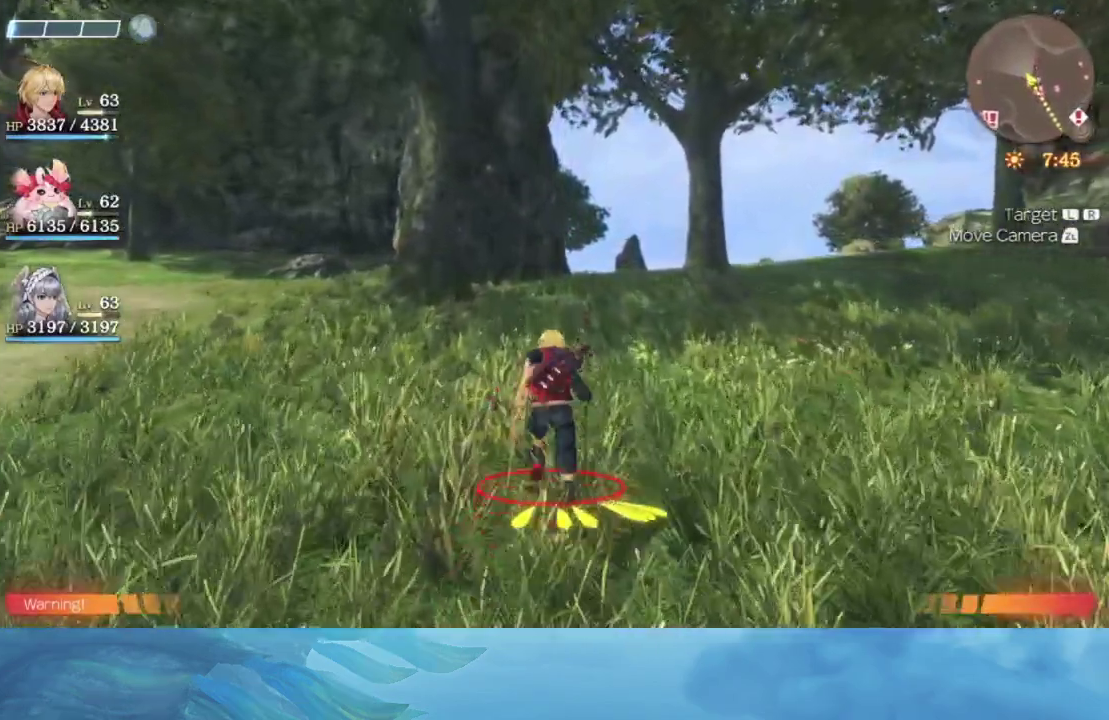
{"buttons": [], "left_stick": "up", "right_stick": "center", "events": []}
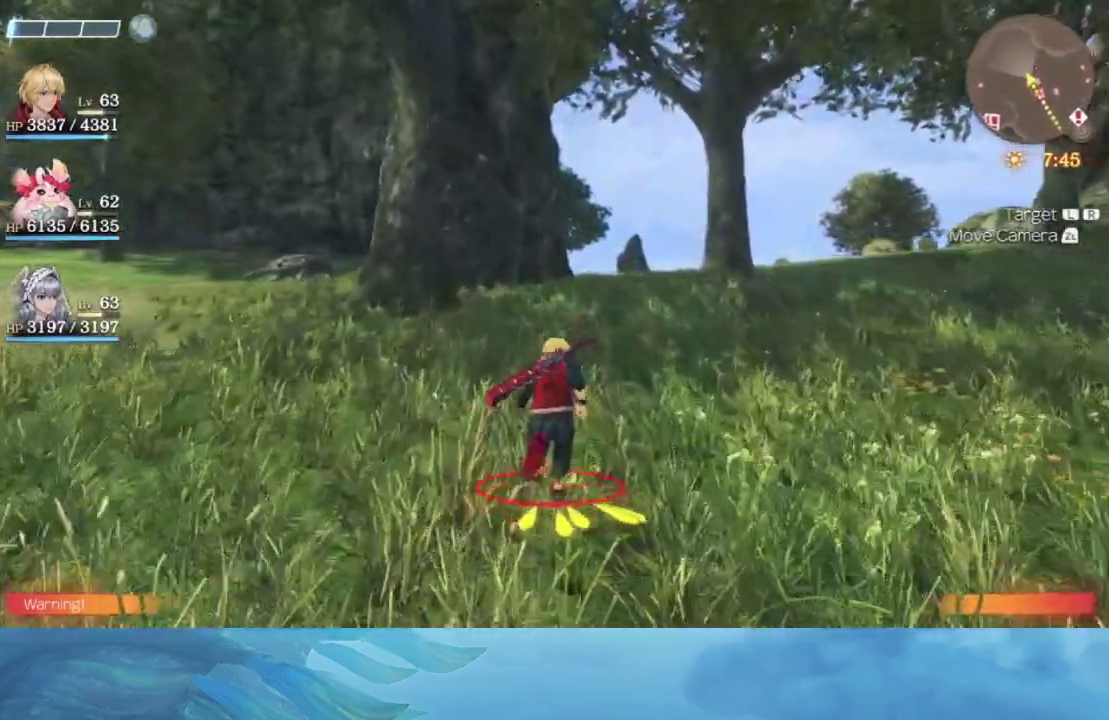
{"buttons": [], "left_stick": "up", "right_stick": "center", "events": []}
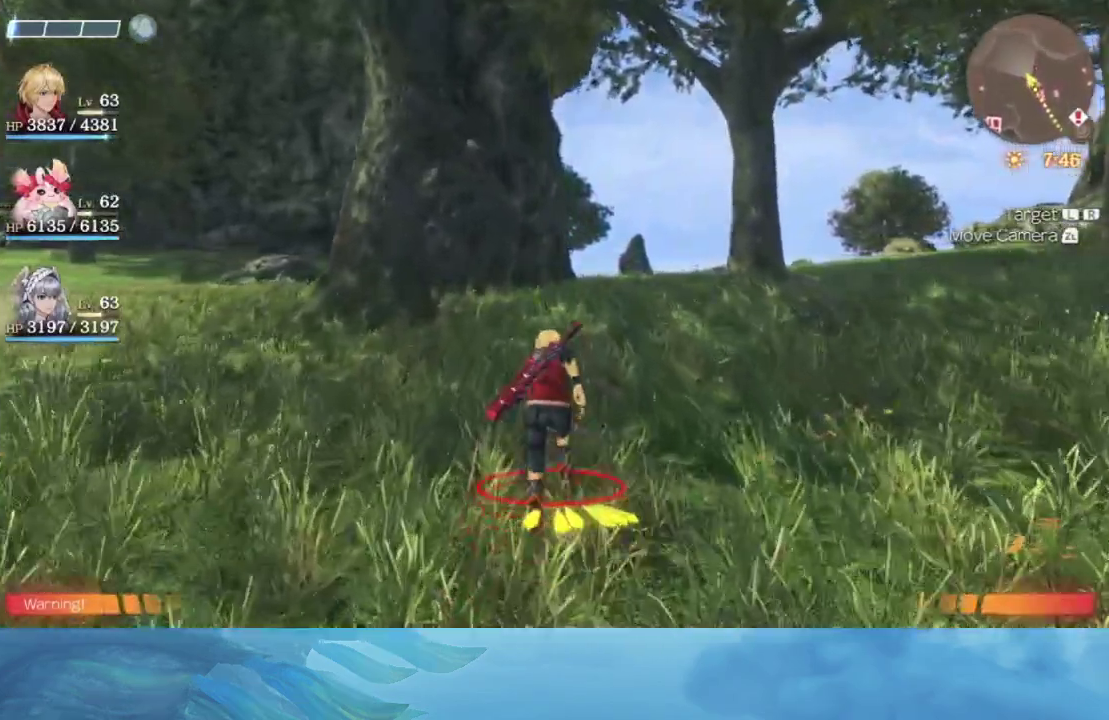
{"buttons": [], "left_stick": "up", "right_stick": "center", "events": []}
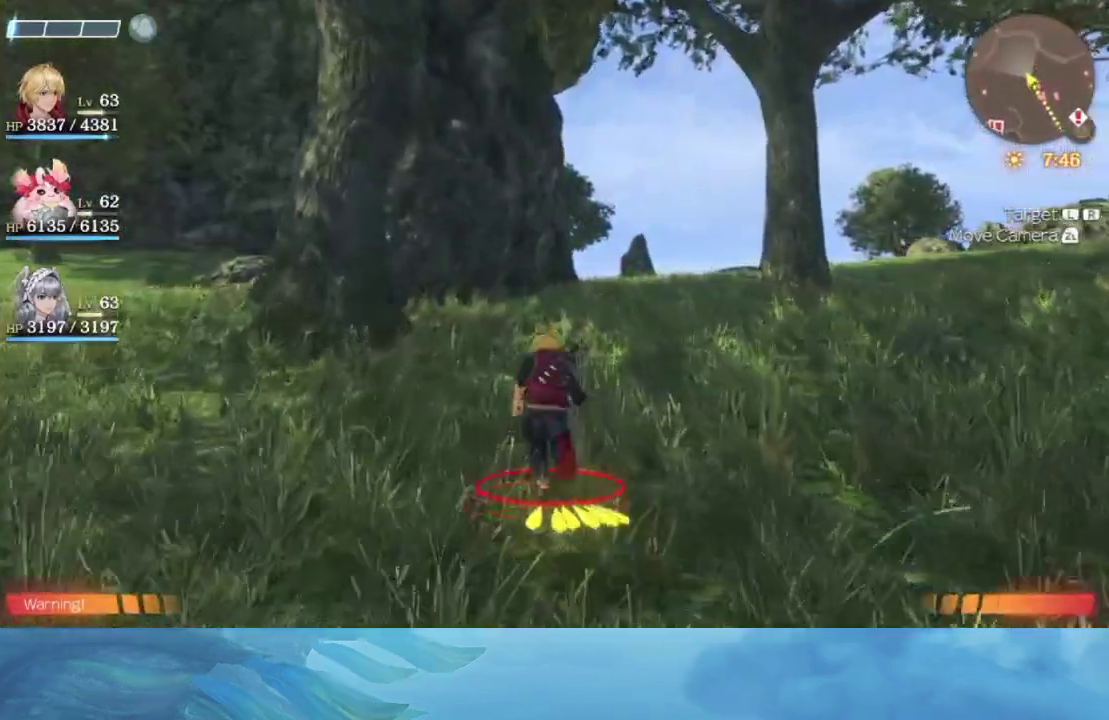
{"buttons": [], "left_stick": "up", "right_stick": "center", "events": []}